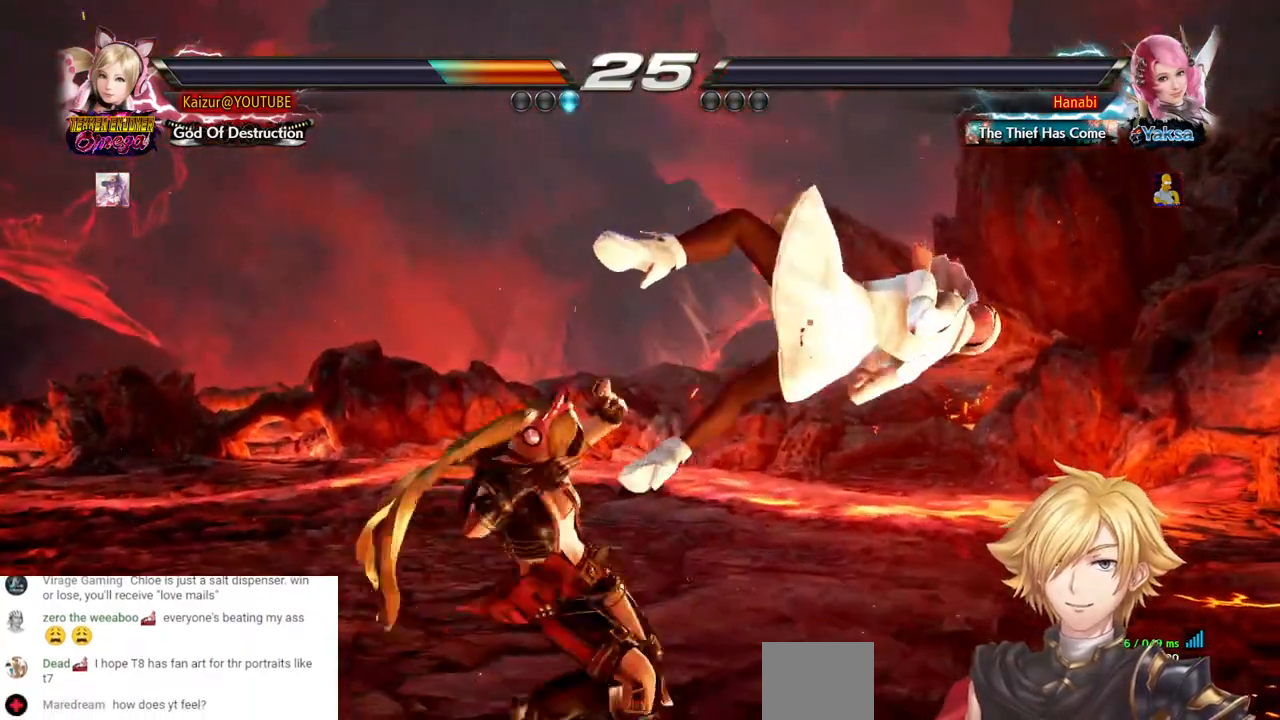
Gameplay with a controller (PlayStation layout); each line is a JSON object with the inputs held at the frame after it (dt_ms = milliseconds from this image to that frame). "events" lists button and stick changes between this image and that frame as [ms after this image, input, new state], when the widget could be followed in between. Not read: DPAD_DOWN L3 R3.
{"dt_ms": 1000, "buttons": [], "left_stick": "center", "right_stick": "center", "events": [[650, "CIRCLE", "up"]]}
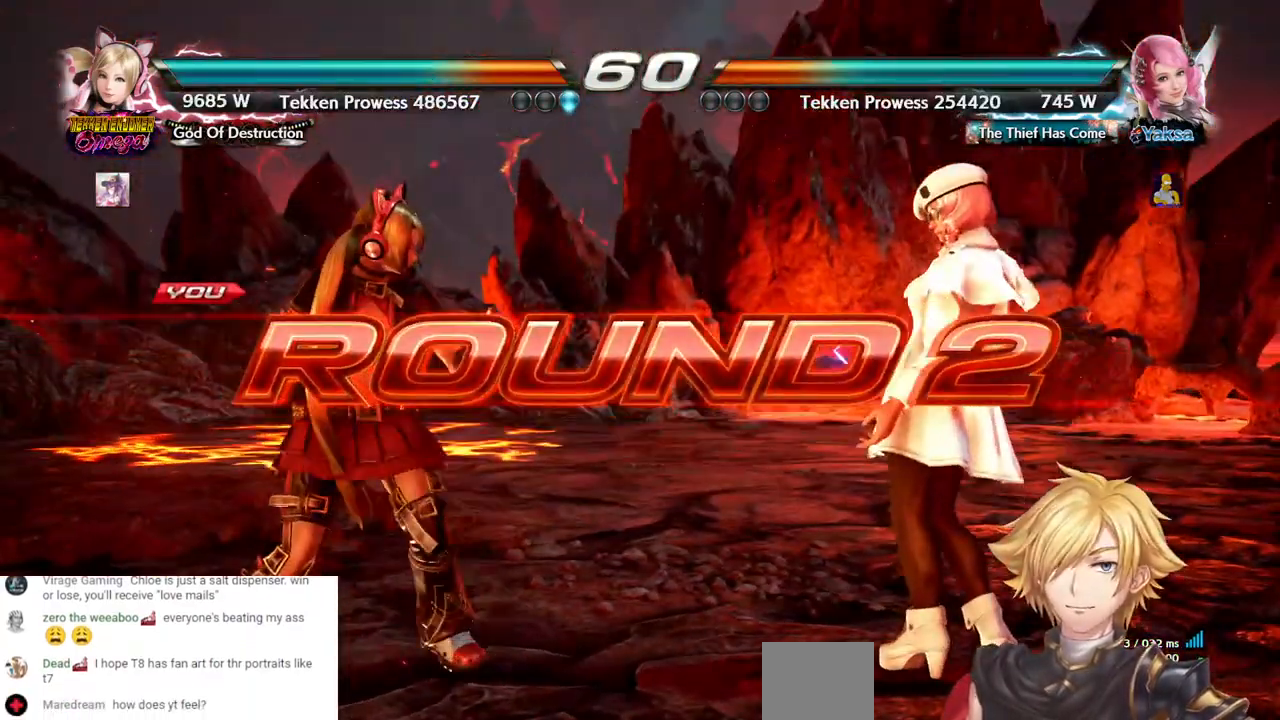
{"dt_ms": 500, "buttons": [], "left_stick": "center", "right_stick": "center", "events": [[117, "START", "down"], [233, "START", "up"]]}
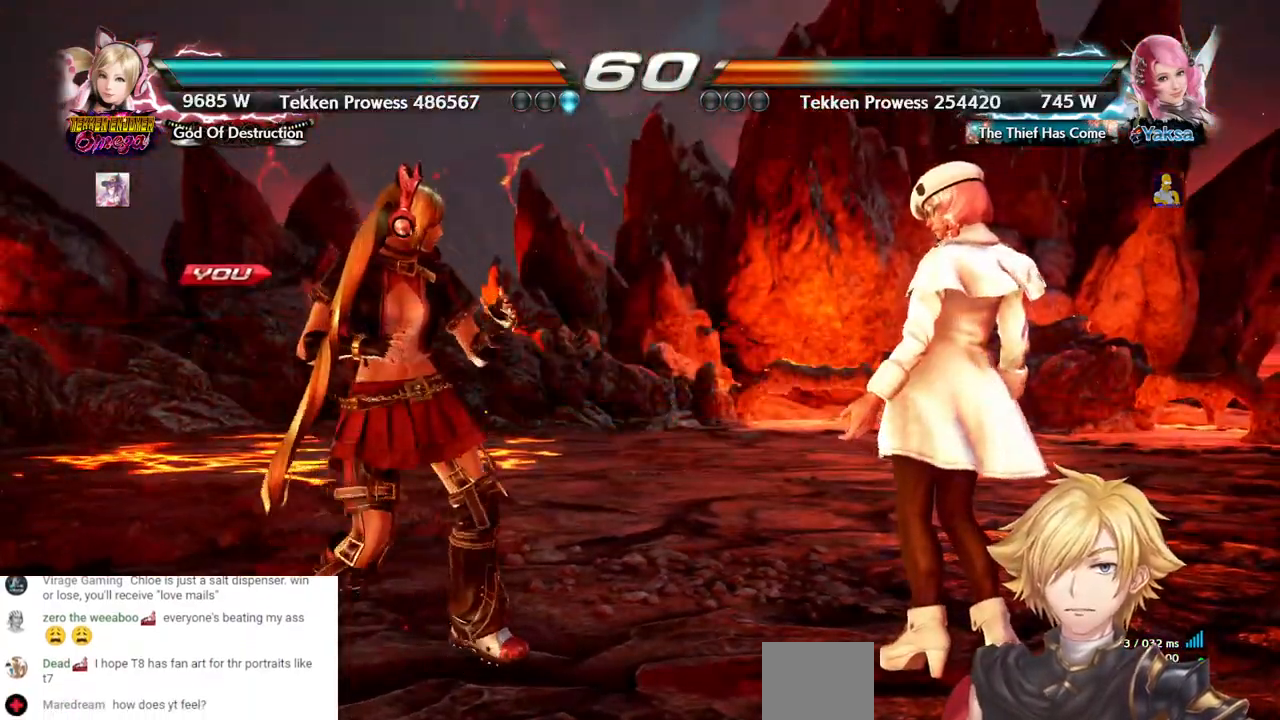
{"dt_ms": 500, "buttons": [], "left_stick": "center", "right_stick": "center", "events": []}
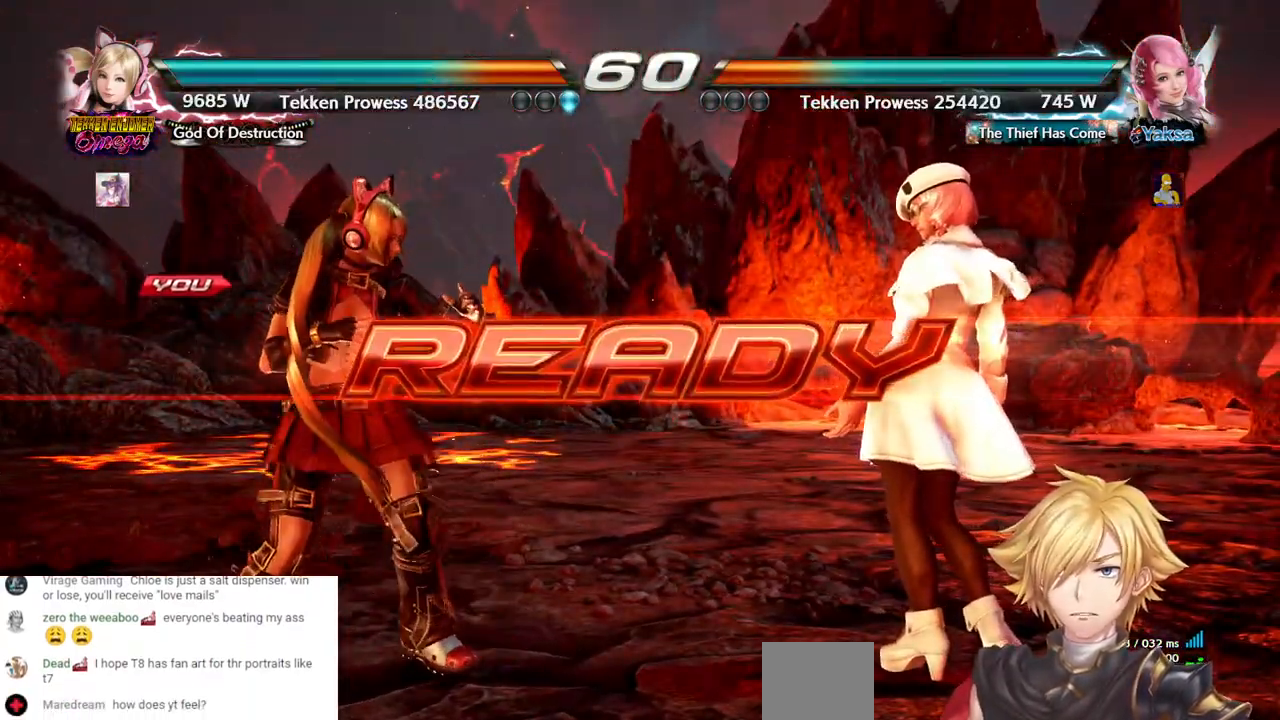
{"dt_ms": 500, "buttons": ["DPAD_LEFT"], "left_stick": "center", "right_stick": "center", "events": [[367, "DPAD_LEFT", "down"]]}
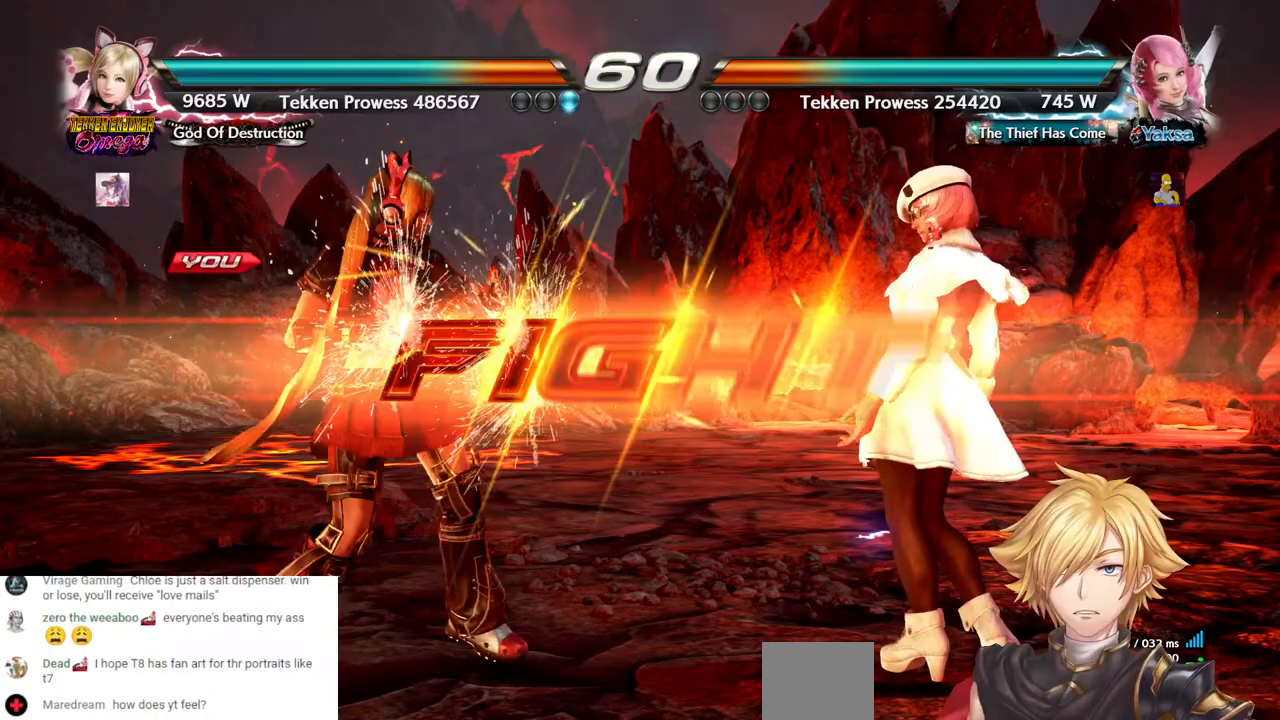
{"dt_ms": 500, "buttons": [], "left_stick": "center", "right_stick": "center", "events": [[433, "DPAD_LEFT", "up"]]}
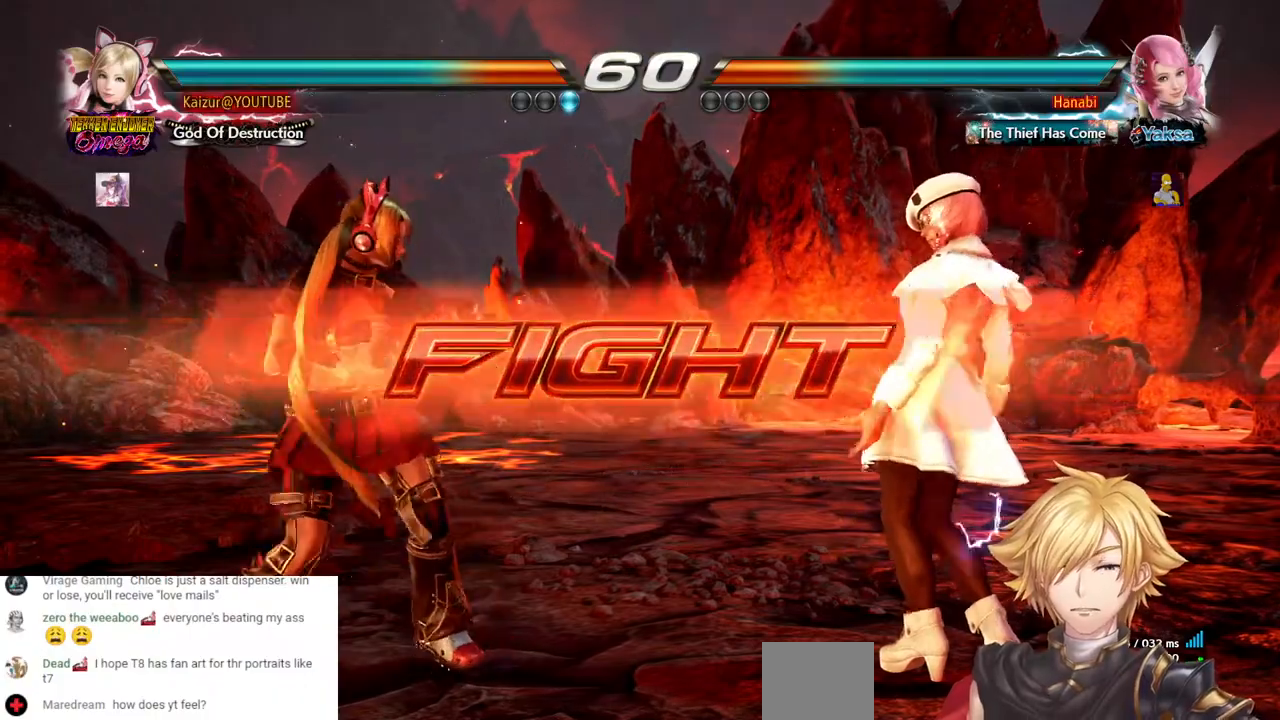
{"dt_ms": 500, "buttons": ["DPAD_LEFT"], "left_stick": "center", "right_stick": "center", "events": [[50, "DPAD_UP", "down"], [117, "DPAD_UP", "up"], [167, "DPAD_UP", "down"], [267, "DPAD_UP", "up"], [333, "DPAD_LEFT", "down"], [433, "DPAD_LEFT", "up"], [483, "DPAD_LEFT", "down"]]}
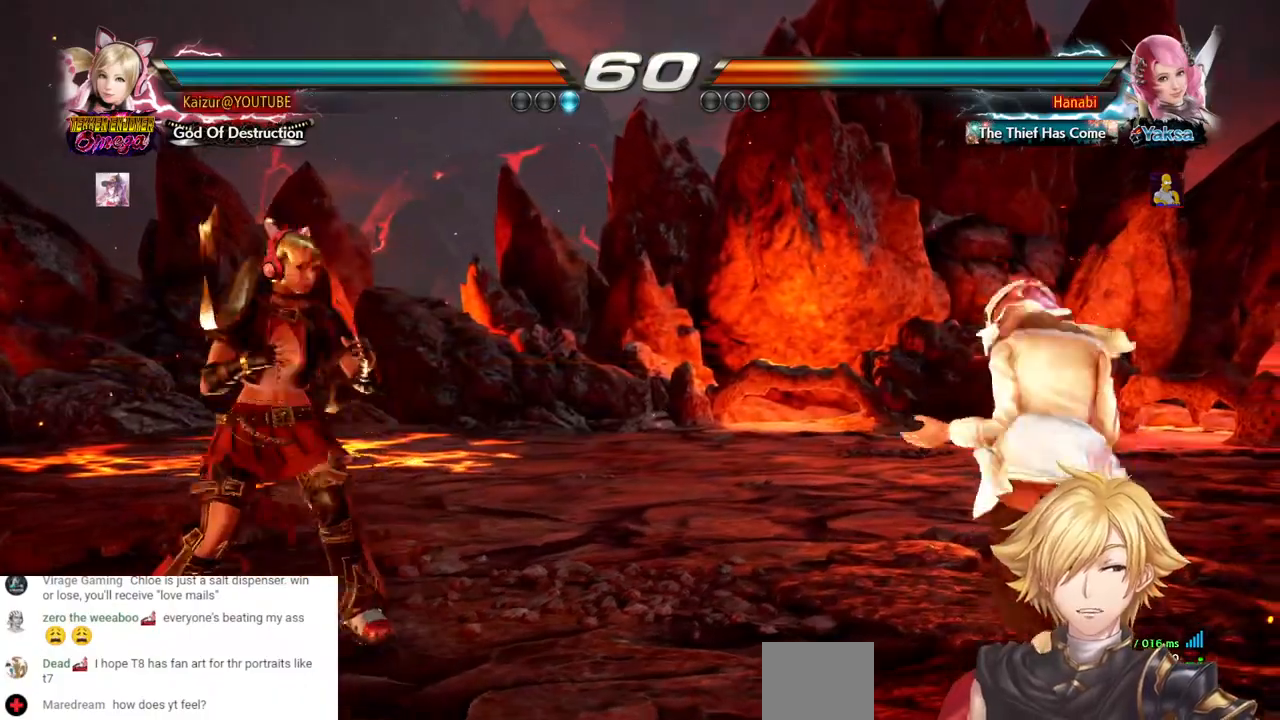
{"dt_ms": 1000, "buttons": ["DPAD_LEFT"], "left_stick": "center", "right_stick": "center", "events": [[83, "DPAD_LEFT", "up"], [333, "DPAD_LEFT", "down"], [400, "DPAD_LEFT", "up"], [467, "DPAD_LEFT", "down"], [500, "R2", "down"], [750, "DPAD_LEFT", "up"], [767, "R2", "up"], [900, "DPAD_LEFT", "down"]]}
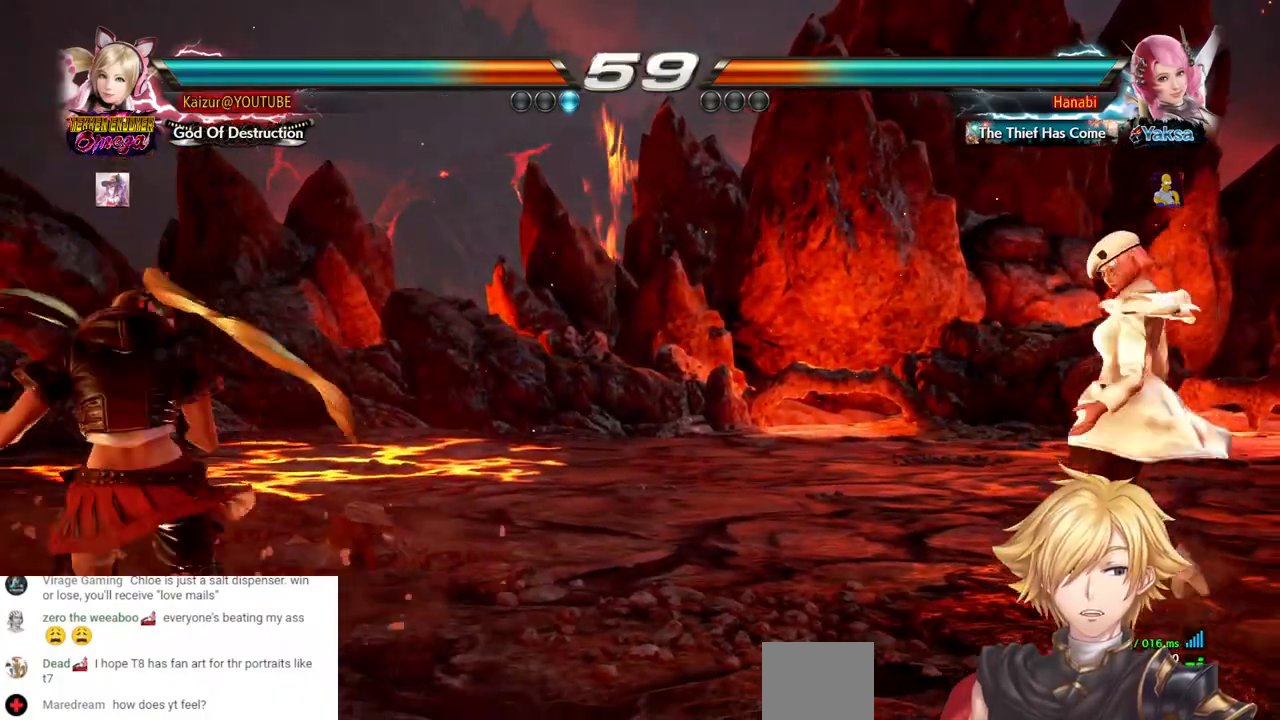
{"dt_ms": 500, "buttons": ["DPAD_LEFT"], "left_stick": "center", "right_stick": "center", "events": [[133, "DPAD_LEFT", "up"], [250, "DPAD_RIGHT", "down"], [333, "DPAD_RIGHT", "up"], [400, "DPAD_RIGHT", "down"], [450, "DPAD_RIGHT", "up"], [500, "DPAD_LEFT", "down"]]}
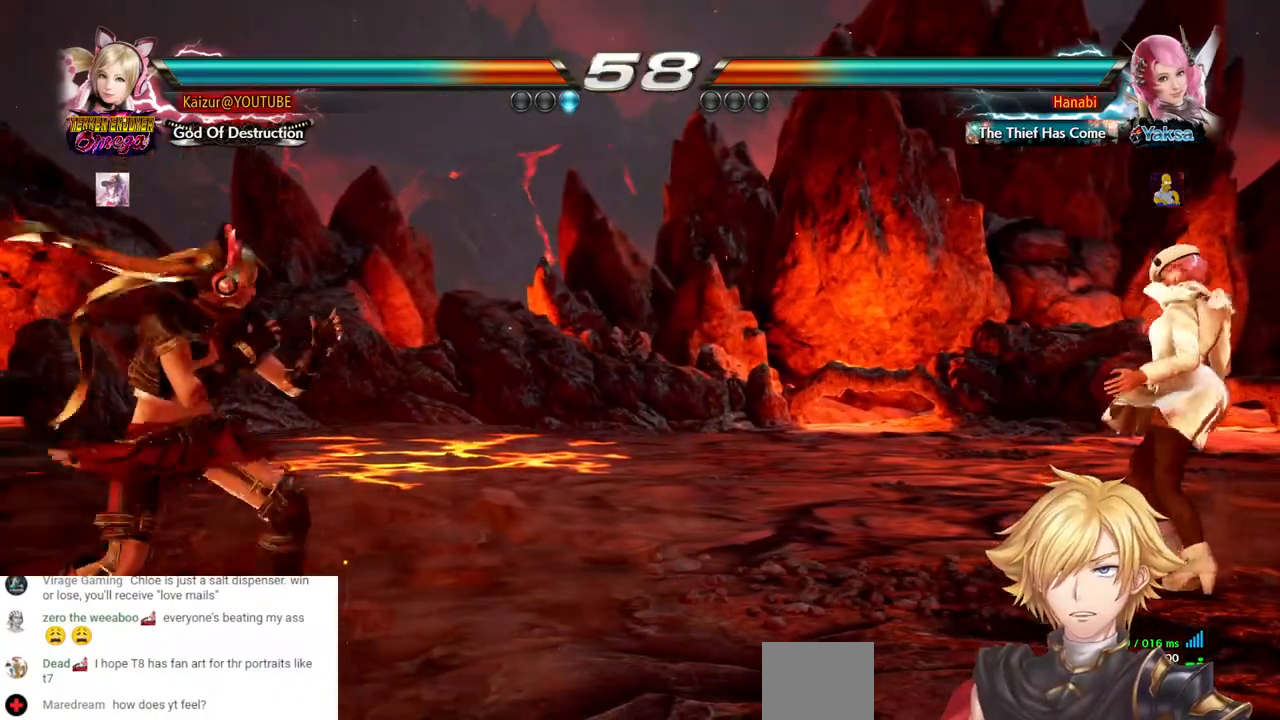
{"dt_ms": 500, "buttons": ["DPAD_LEFT"], "left_stick": "center", "right_stick": "center", "events": [[100, "DPAD_LEFT", "up"], [150, "DPAD_LEFT", "down"], [267, "DPAD_LEFT", "up"], [483, "DPAD_LEFT", "down"]]}
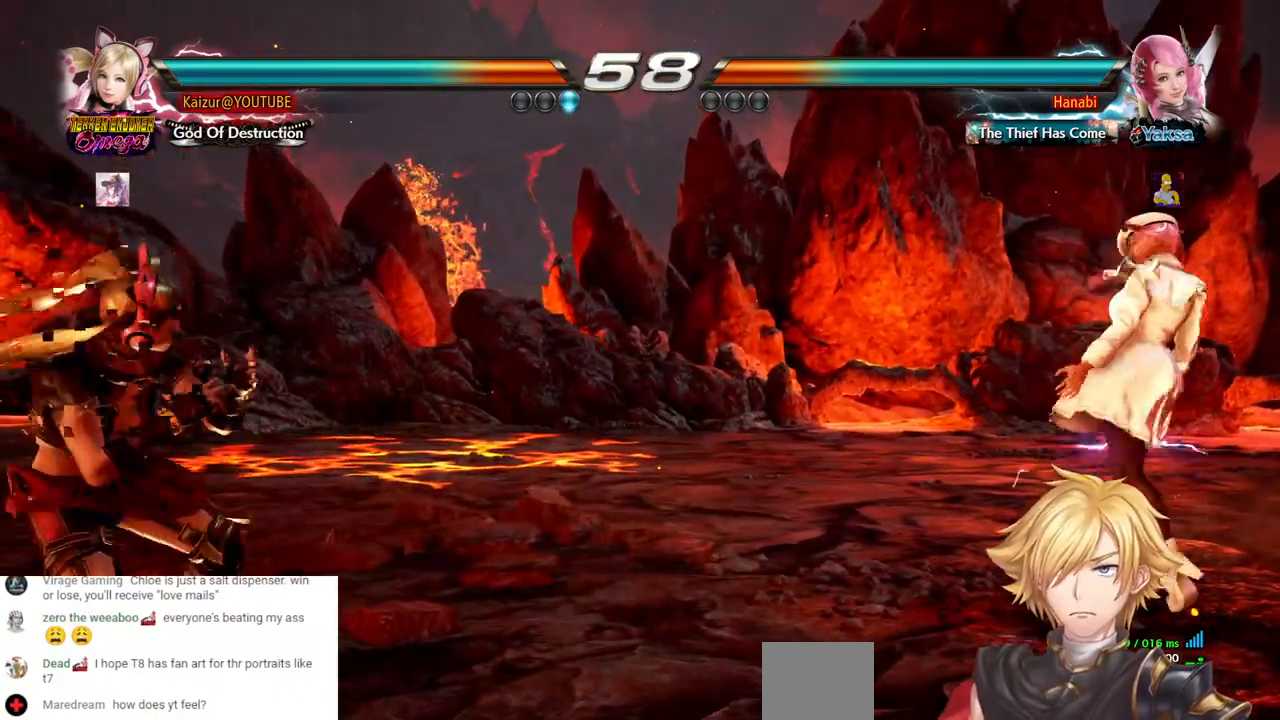
{"dt_ms": 500, "buttons": ["DPAD_LEFT"], "left_stick": "center", "right_stick": "center", "events": [[67, "DPAD_LEFT", "up"], [133, "DPAD_LEFT", "down"], [217, "DPAD_LEFT", "up"], [450, "DPAD_LEFT", "down"]]}
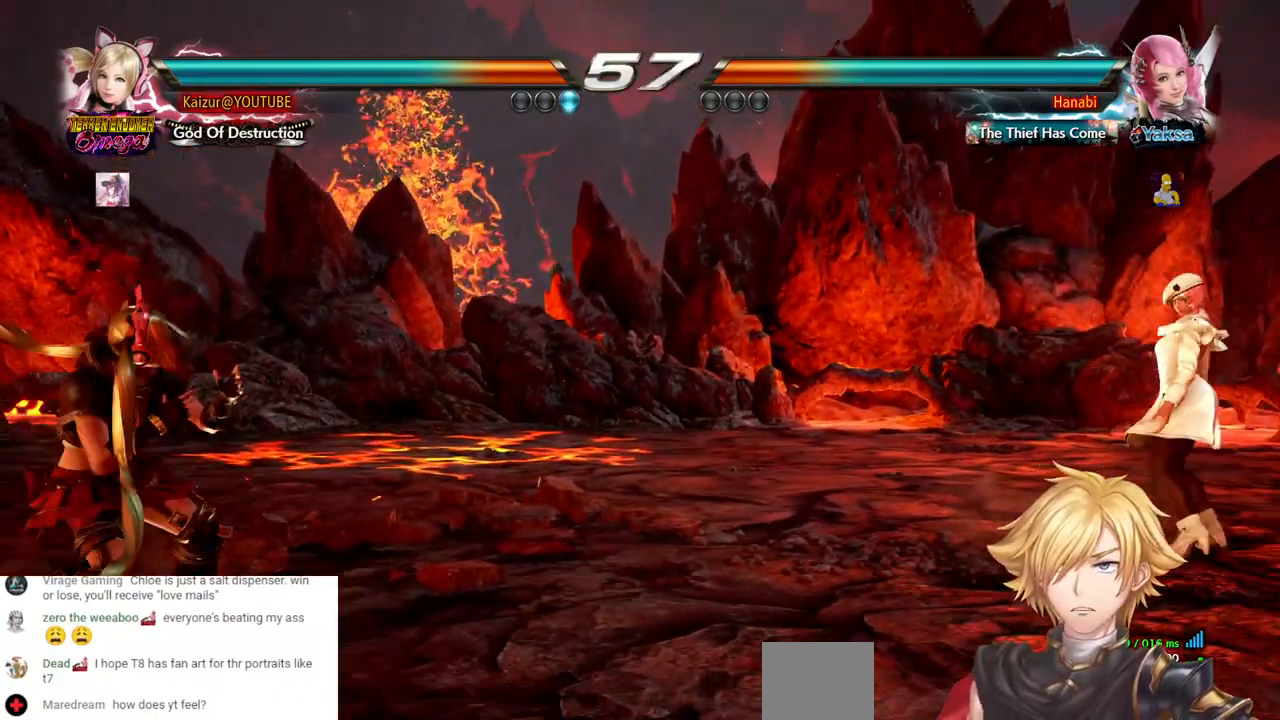
{"dt_ms": 500, "buttons": [], "left_stick": "center", "right_stick": "center", "events": [[17, "DPAD_LEFT", "up"], [83, "DPAD_LEFT", "down"], [167, "DPAD_LEFT", "up"], [417, "DPAD_RIGHT", "down"], [483, "DPAD_RIGHT", "up"]]}
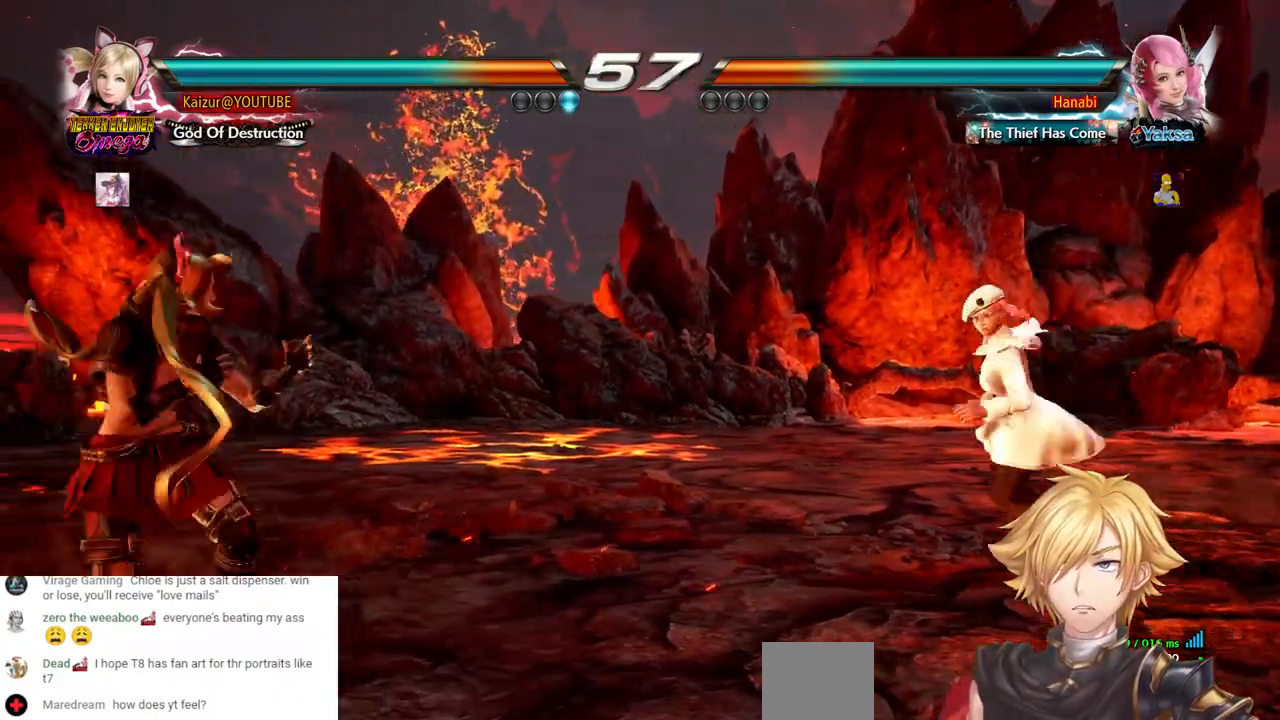
{"dt_ms": 500, "buttons": ["DPAD_LEFT"], "left_stick": "center", "right_stick": "center", "events": [[33, "DPAD_RIGHT", "down"], [117, "DPAD_RIGHT", "up"], [183, "DPAD_LEFT", "down"], [267, "DPAD_LEFT", "up"], [317, "DPAD_LEFT", "down"]]}
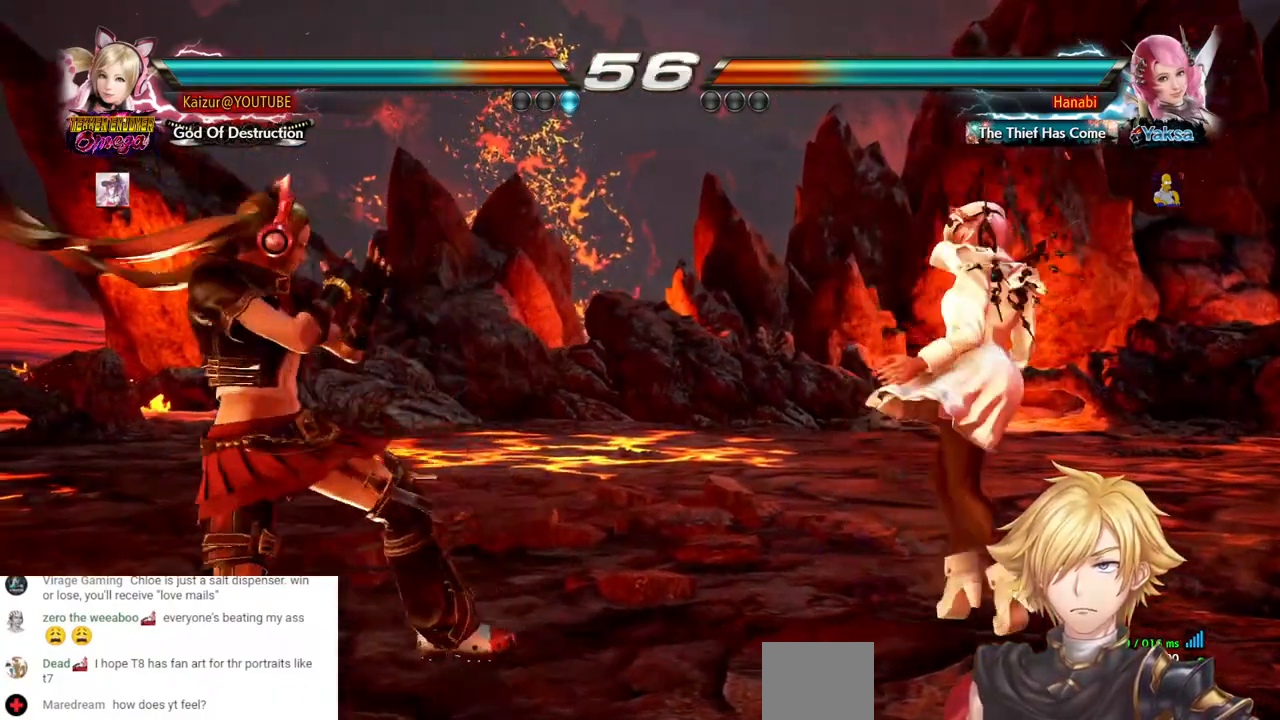
{"dt_ms": 500, "buttons": ["DPAD_RIGHT"], "left_stick": "center", "right_stick": "center", "events": [[33, "DPAD_LEFT", "up"], [183, "DPAD_RIGHT", "down"], [267, "DPAD_RIGHT", "up"], [317, "DPAD_RIGHT", "down"]]}
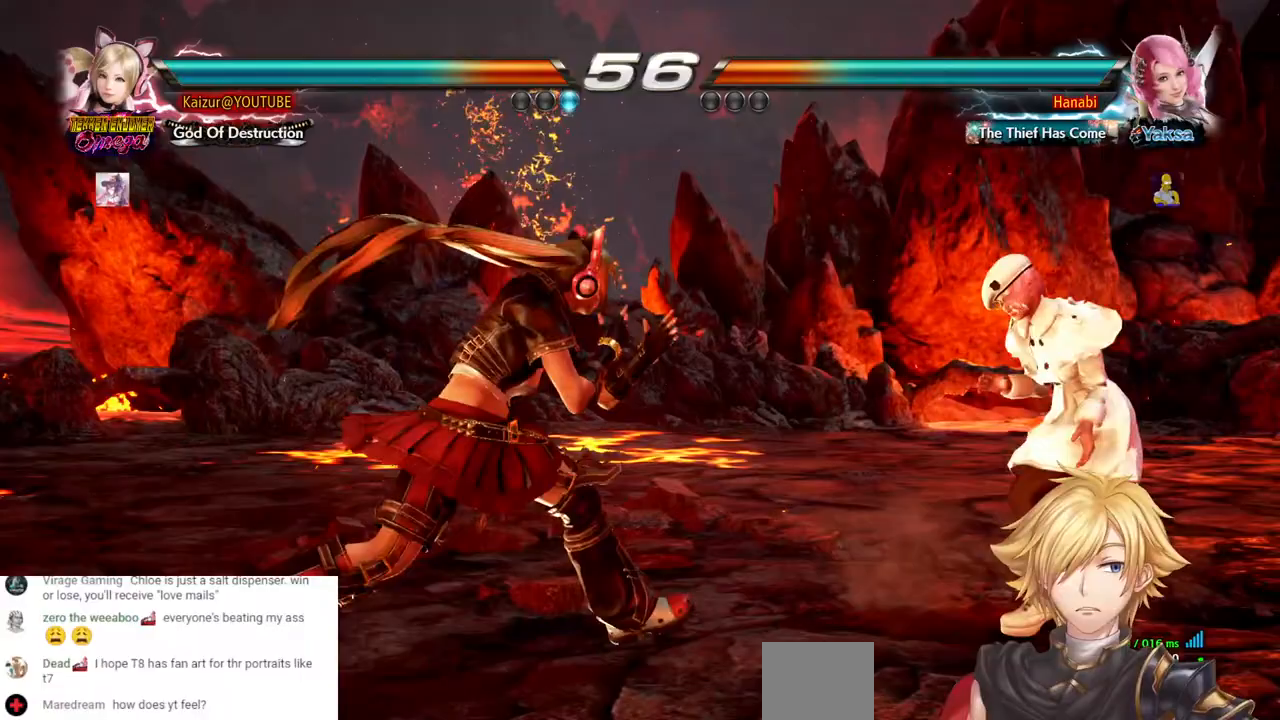
{"dt_ms": 500, "buttons": ["CIRCLE", "DPAD_LEFT"], "left_stick": "center", "right_stick": "center", "events": [[200, "DPAD_RIGHT", "up"], [283, "DPAD_LEFT", "down"], [350, "CIRCLE", "down"]]}
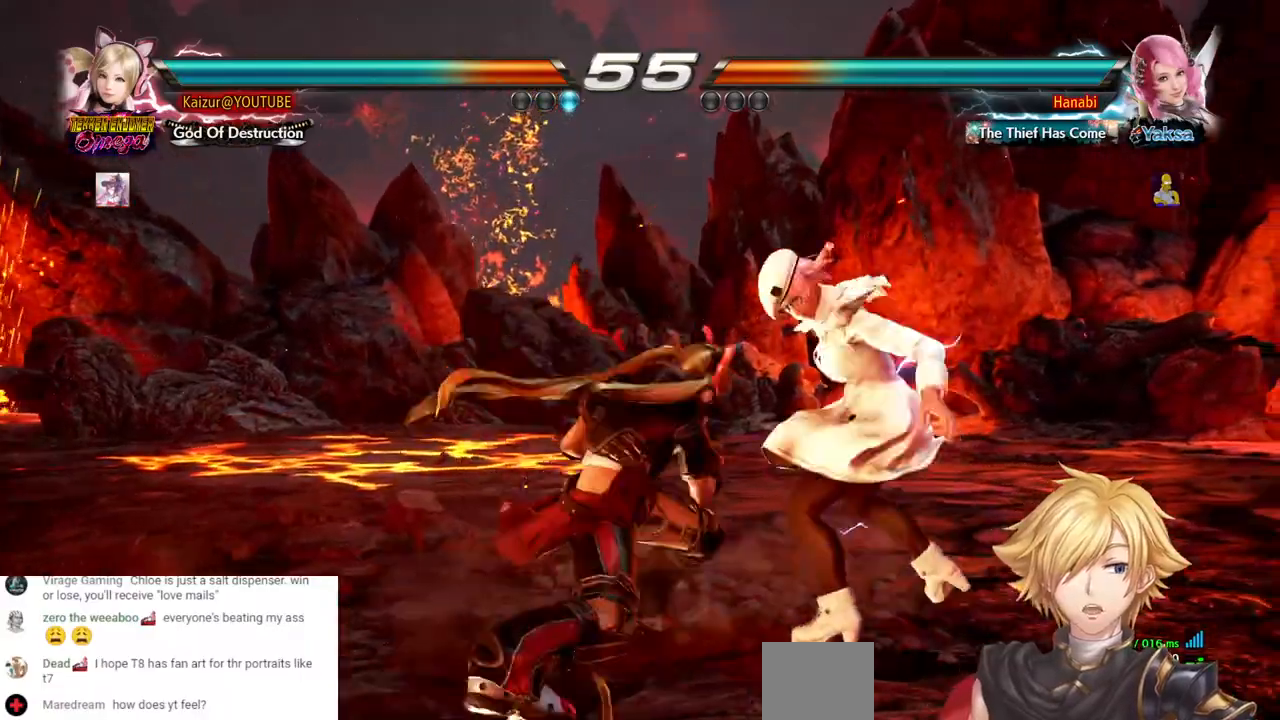
{"dt_ms": 500, "buttons": [], "left_stick": "center", "right_stick": "center", "events": [[383, "CIRCLE", "up"], [417, "DPAD_LEFT", "up"]]}
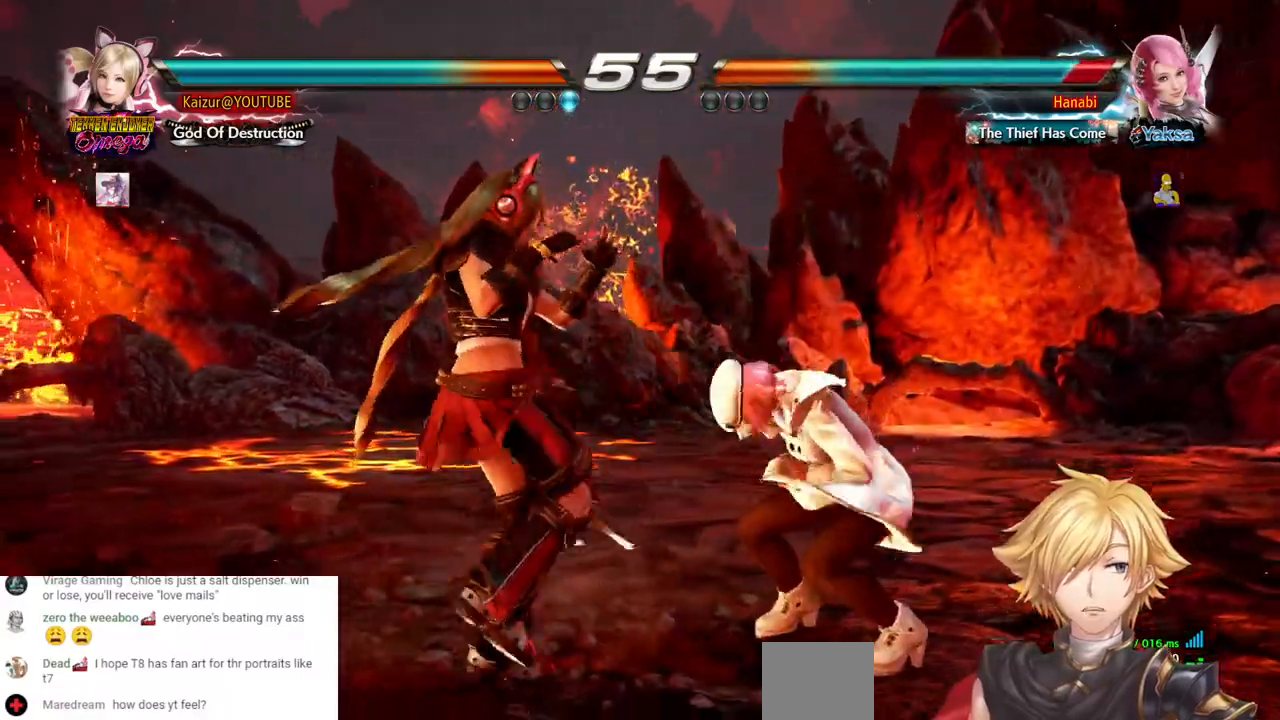
{"dt_ms": 500, "buttons": [], "left_stick": "center", "right_stick": "center", "events": [[50, "CROSS", "down"], [83, "DPAD_LEFT", "down"], [183, "CROSS", "up"], [283, "DPAD_LEFT", "up"]]}
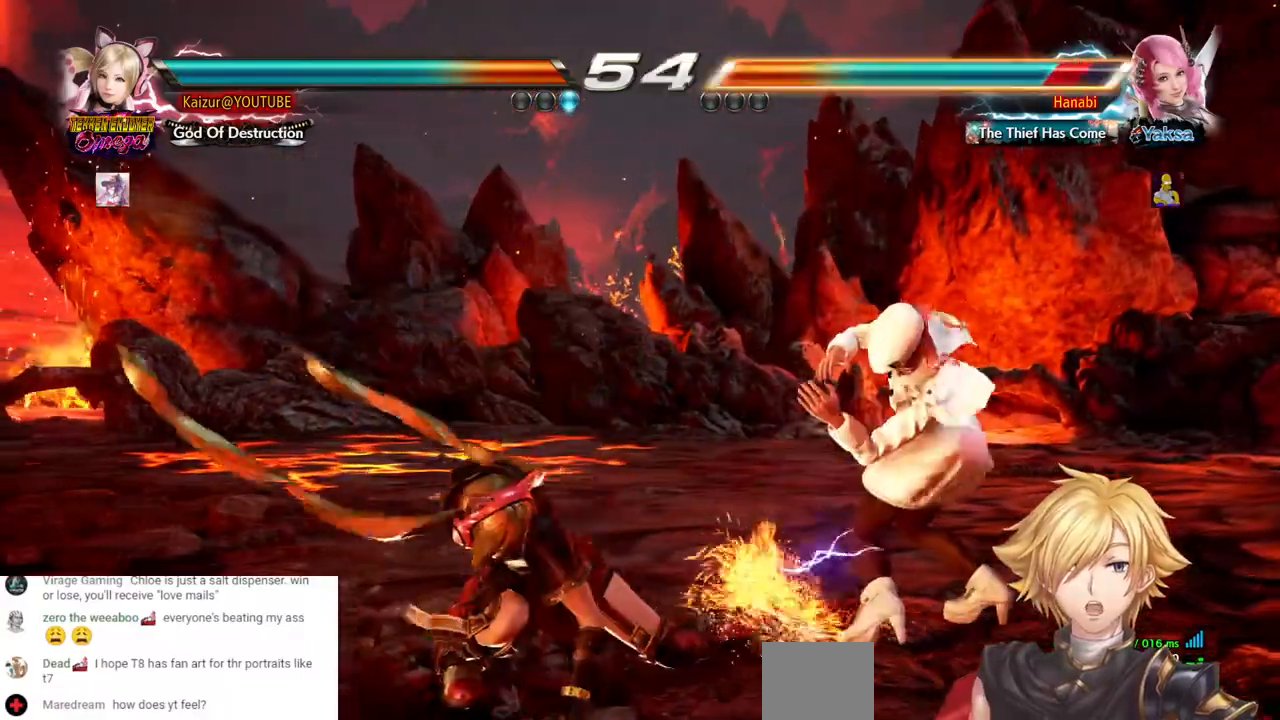
{"dt_ms": 500, "buttons": [], "left_stick": "center", "right_stick": "center", "events": [[350, "DPAD_UP", "down"], [450, "DPAD_UP", "up"]]}
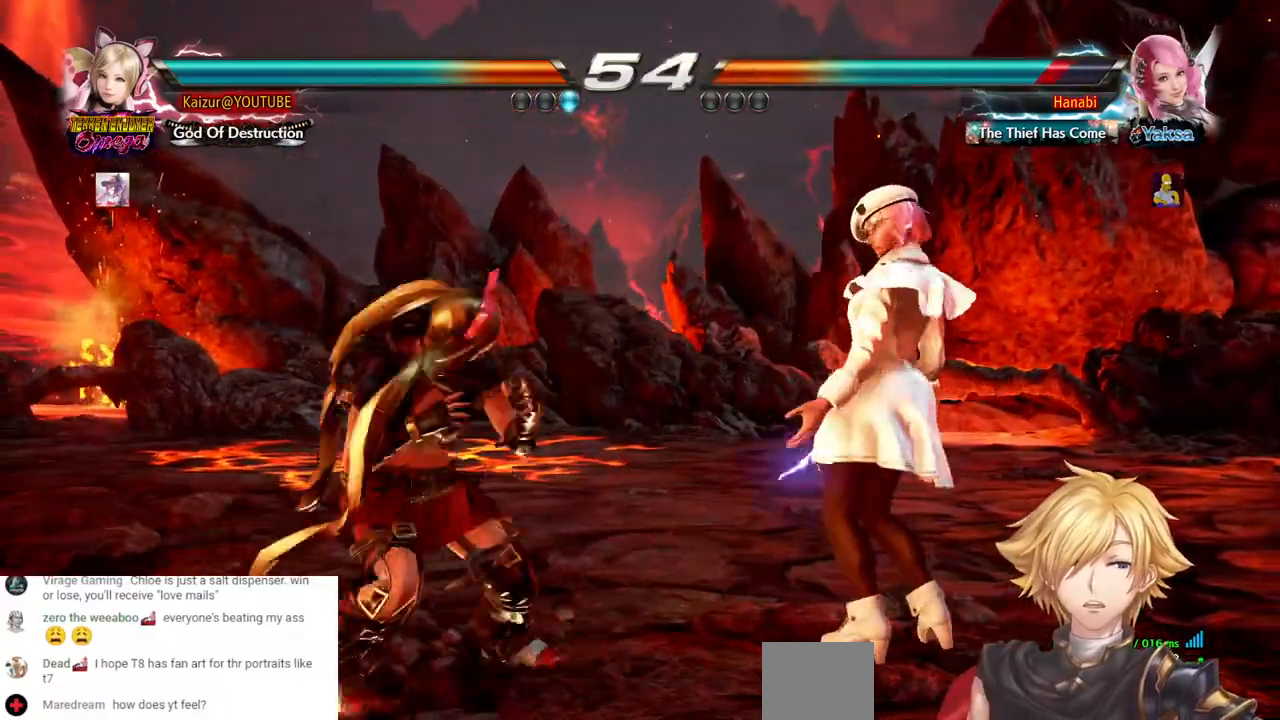
{"dt_ms": 500, "buttons": [], "left_stick": "center", "right_stick": "center", "events": [[83, "DPAD_LEFT", "down"], [183, "DPAD_LEFT", "up"], [233, "DPAD_LEFT", "down"], [400, "DPAD_LEFT", "up"]]}
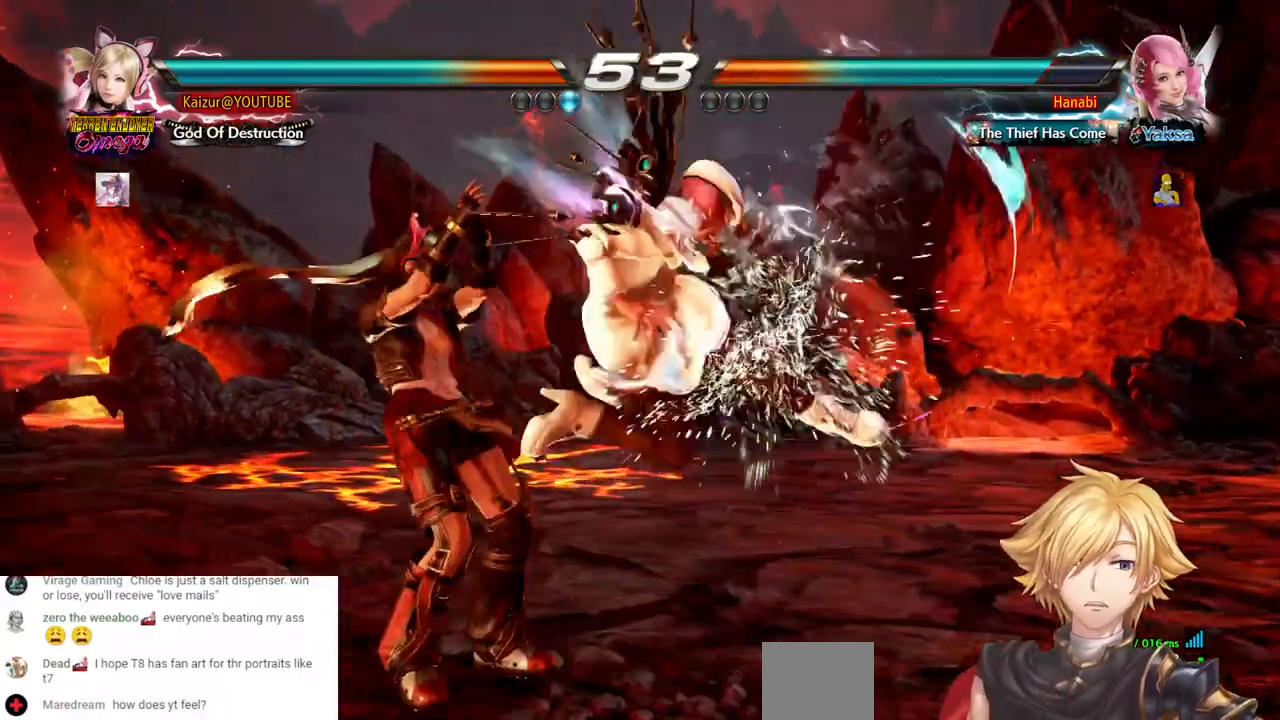
{"dt_ms": 500, "buttons": ["SQUARE"], "left_stick": "center", "right_stick": "center", "events": [[50, "DPAD_LEFT", "down"], [367, "DPAD_LEFT", "up"], [483, "SQUARE", "down"]]}
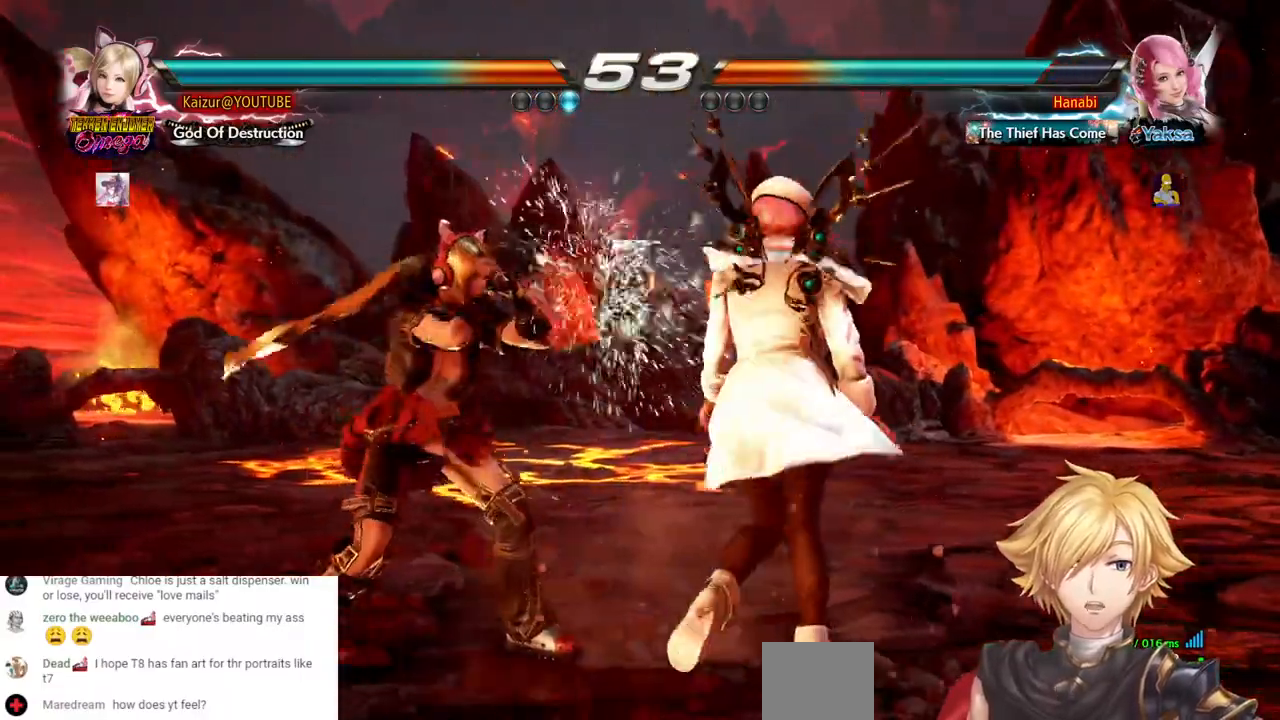
{"dt_ms": 500, "buttons": [], "left_stick": "center", "right_stick": "center", "events": [[100, "SQUARE", "up"], [150, "TRIANGLE", "down"], [267, "TRIANGLE", "up"]]}
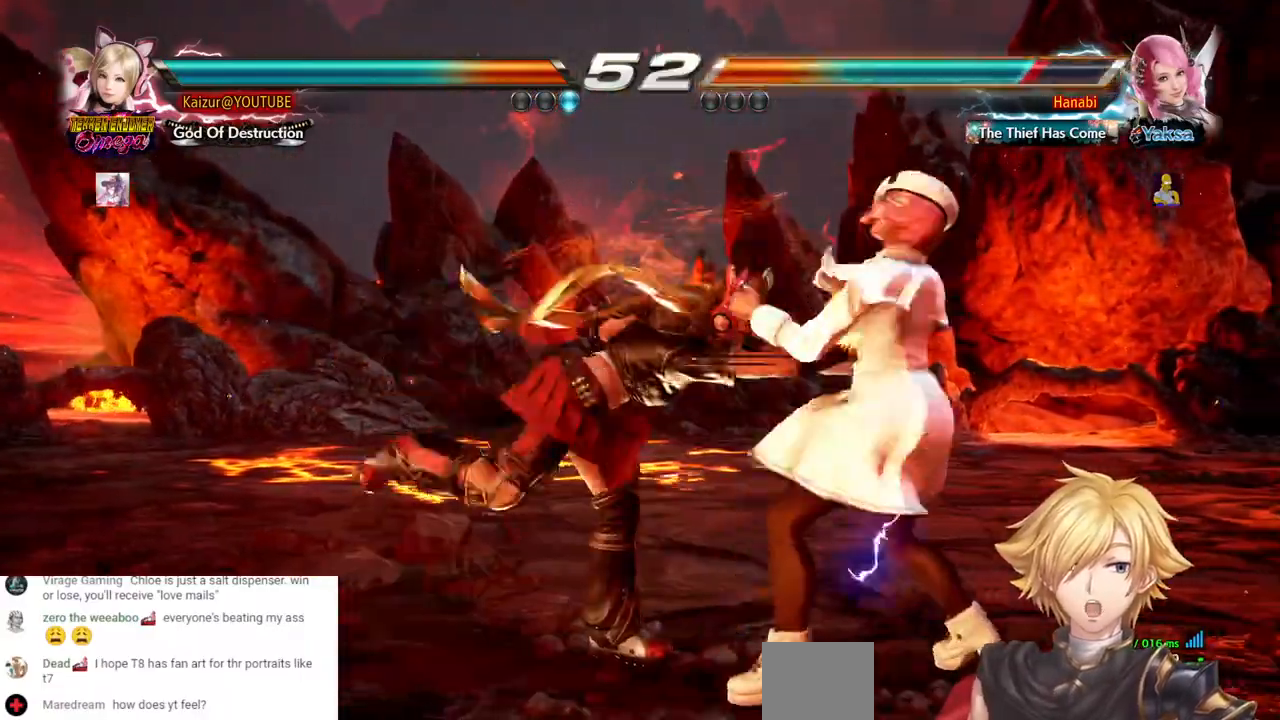
{"dt_ms": 500, "buttons": ["SQUARE", "DPAD_RIGHT"], "left_stick": "center", "right_stick": "center", "events": [[267, "DPAD_RIGHT", "down"], [317, "SQUARE", "down"], [400, "SQUARE", "up"], [467, "SQUARE", "down"]]}
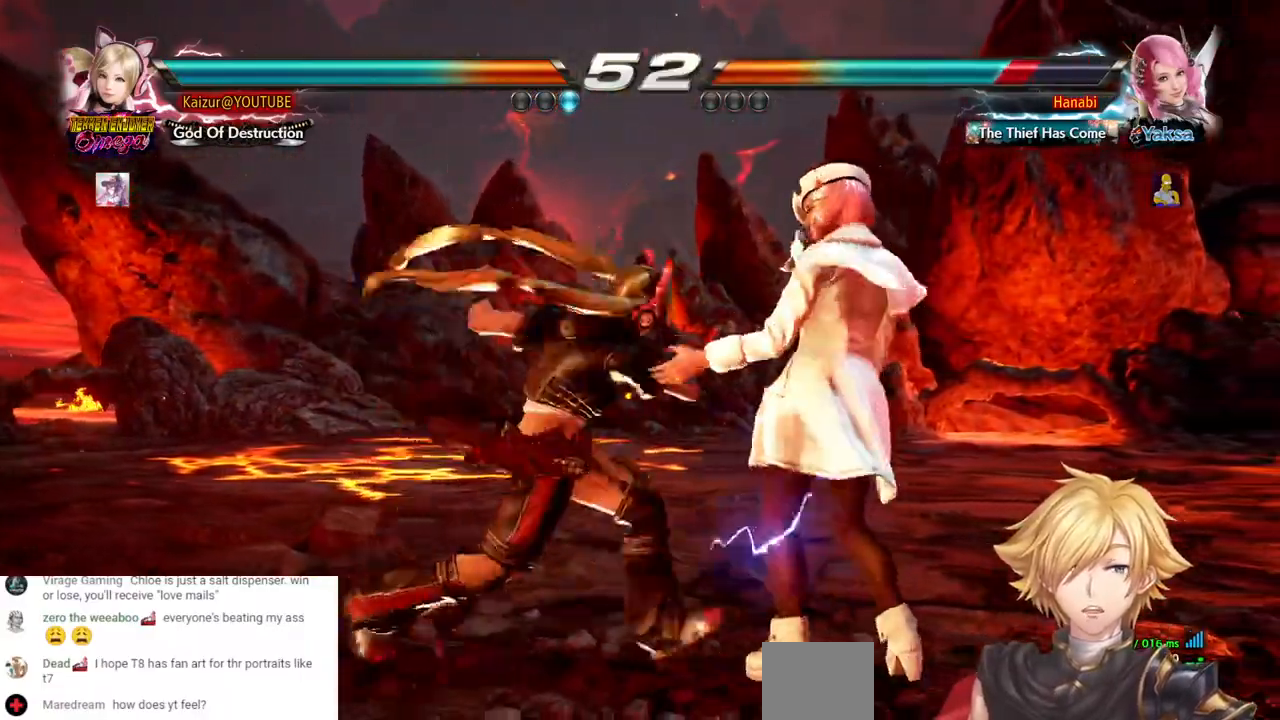
{"dt_ms": 500, "buttons": ["TRIANGLE"], "left_stick": "center", "right_stick": "center", "events": [[83, "SQUARE", "up"], [133, "DPAD_RIGHT", "up"], [350, "SQUARE", "down"], [450, "SQUARE", "up"], [500, "TRIANGLE", "down"]]}
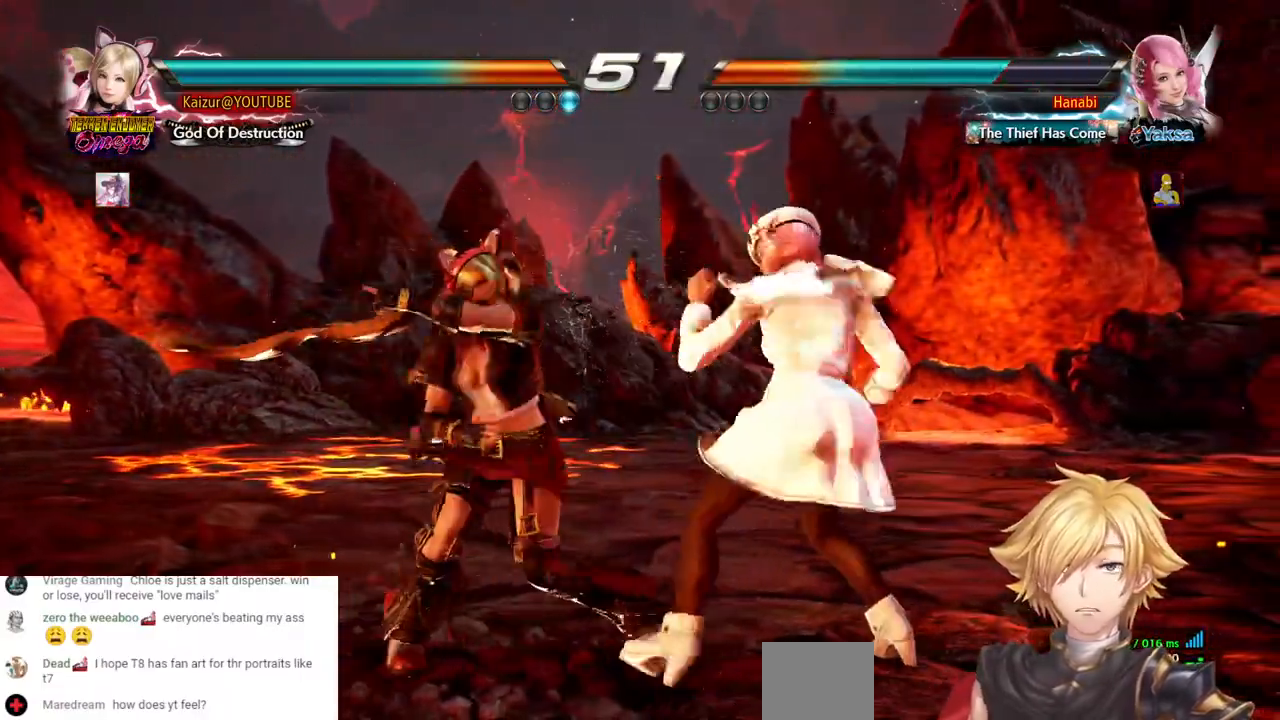
{"dt_ms": 500, "buttons": [], "left_stick": "center", "right_stick": "center", "events": [[117, "TRIANGLE", "up"], [217, "R1", "down"], [333, "R1", "up"], [383, "R1", "down"], [500, "R1", "up"]]}
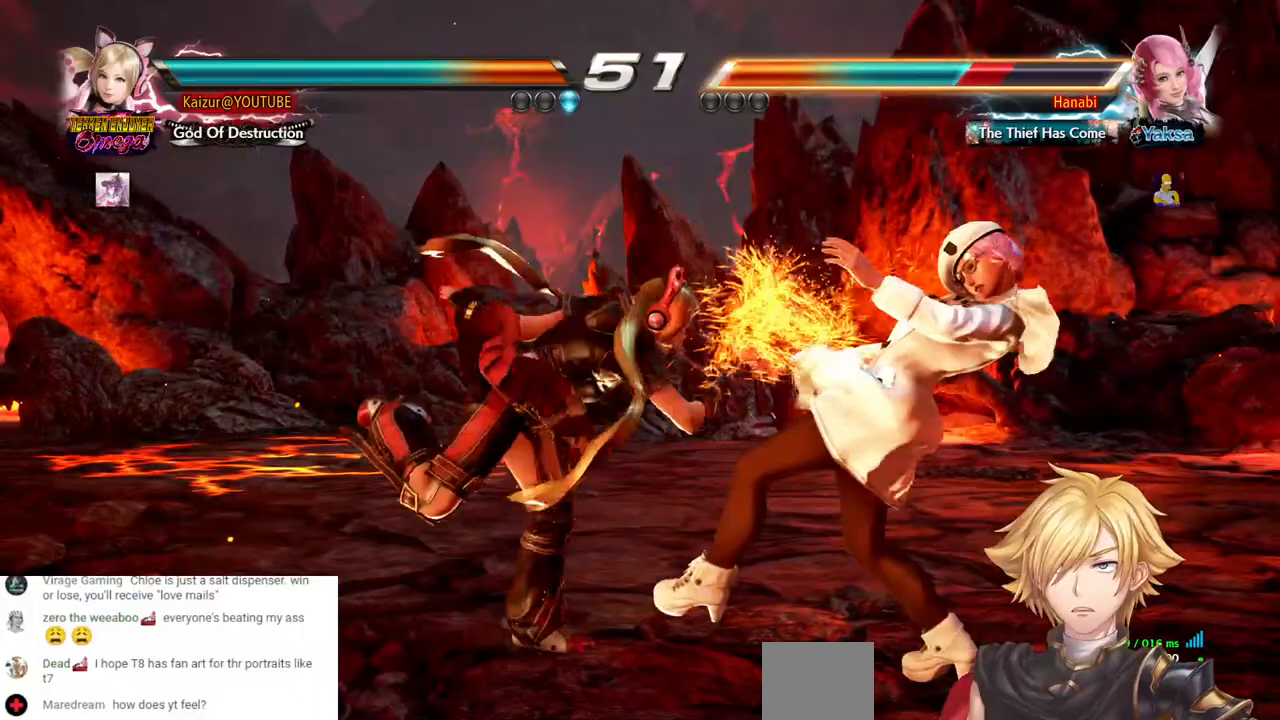
{"dt_ms": 500, "buttons": [], "left_stick": "center", "right_stick": "center", "events": [[67, "R1", "down"], [183, "R1", "up"], [267, "R1", "down"], [500, "R1", "up"]]}
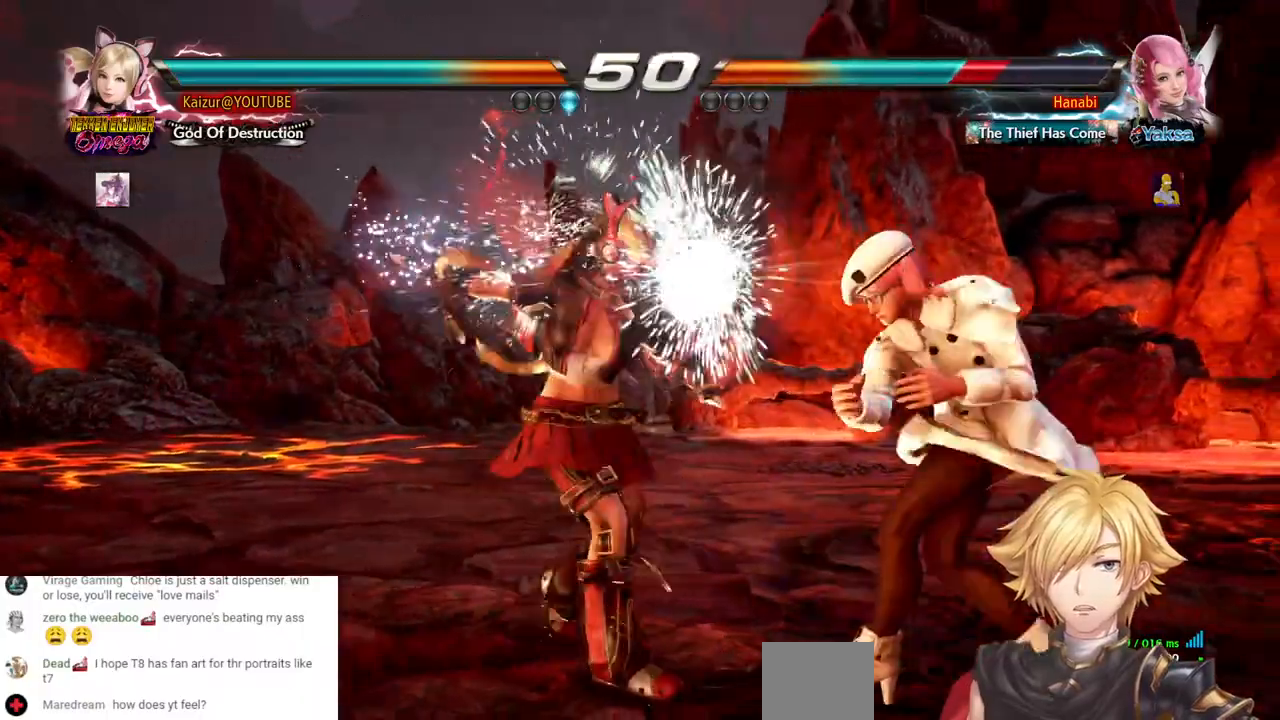
{"dt_ms": 500, "buttons": [], "left_stick": "center", "right_stick": "center", "events": []}
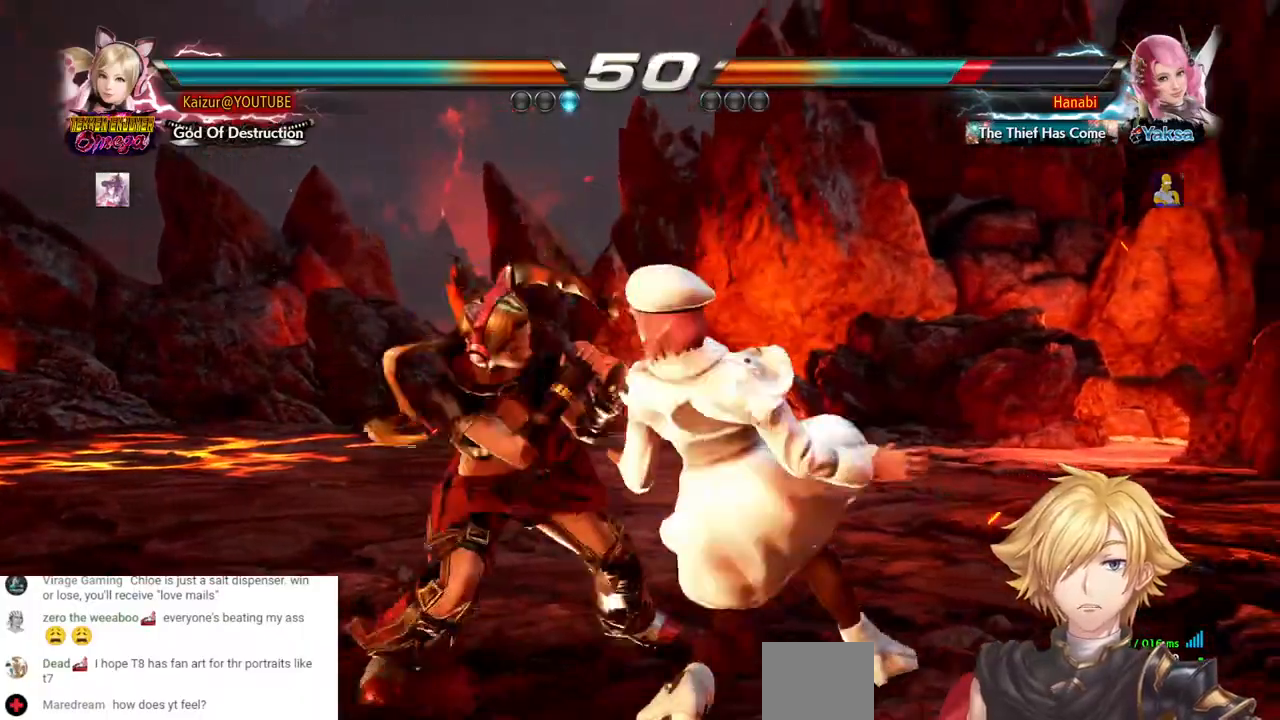
{"dt_ms": 500, "buttons": ["DPAD_LEFT"], "left_stick": "center", "right_stick": "center", "events": [[250, "DPAD_LEFT", "down"]]}
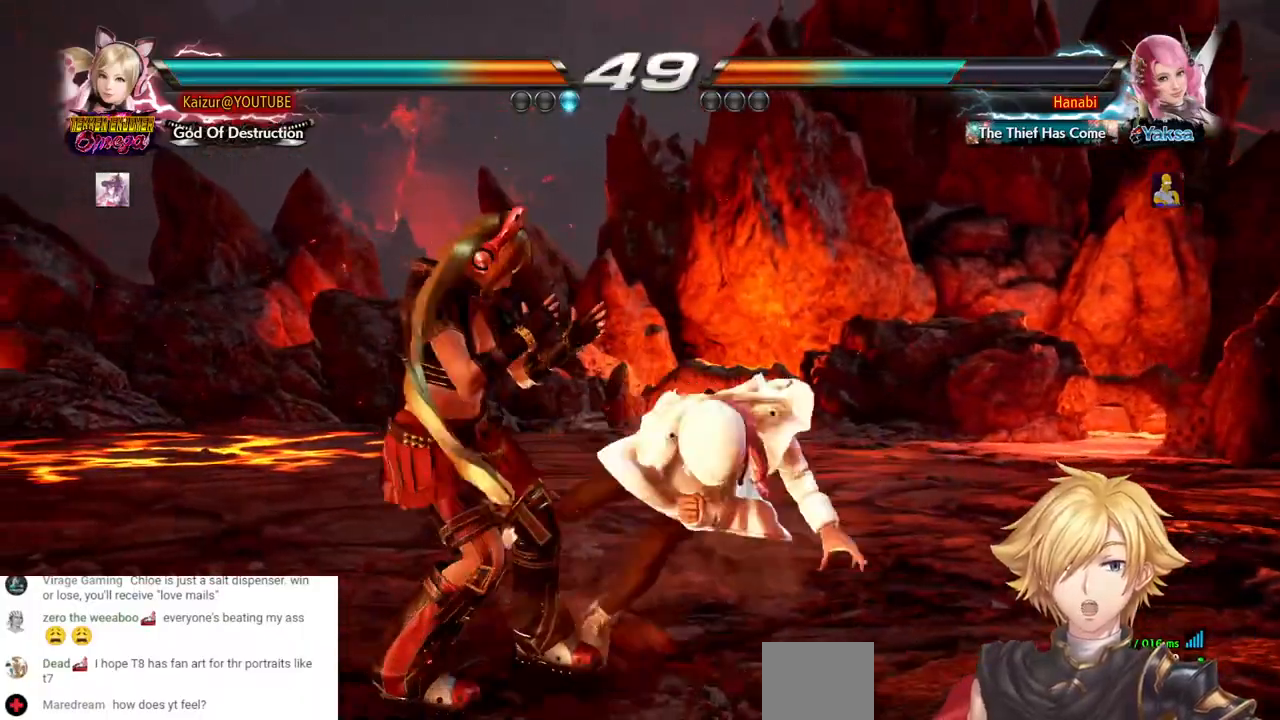
{"dt_ms": 500, "buttons": ["DPAD_LEFT"], "left_stick": "center", "right_stick": "center", "events": []}